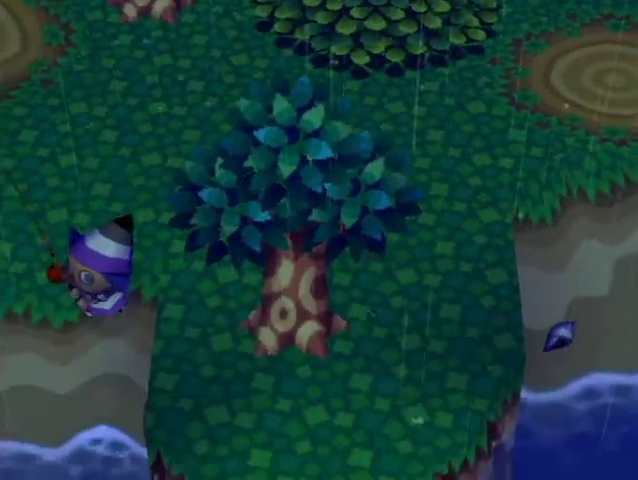
Gameplay with a controller (Nintendo layout); each line is a JSON object with the inputs held at the frame after it. "button_events" lists button changes between this image and that frame as [ms after this image, input, new state], when the widget could be followed in between (sticks are given only as held states). Not read: L3 R3 Z.
{"buttons": [], "left_stick": "left", "right_stick": "center", "button_events": []}
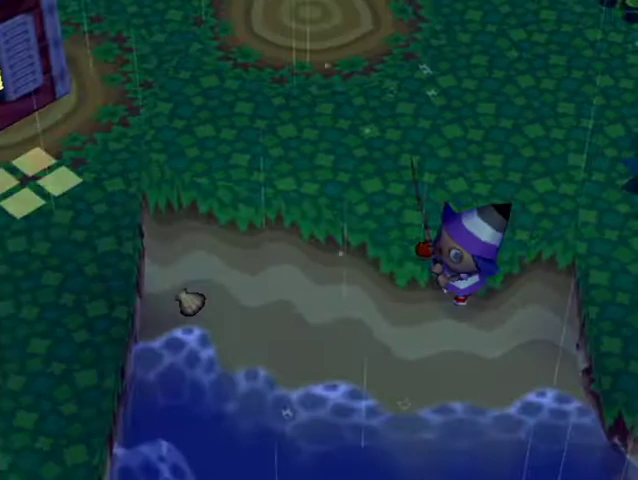
{"buttons": [], "left_stick": "up-left", "right_stick": "center", "button_events": []}
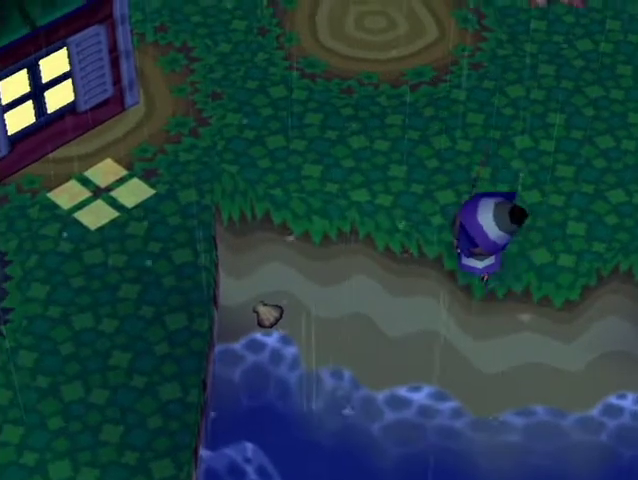
{"buttons": [], "left_stick": "up-left", "right_stick": "center", "button_events": []}
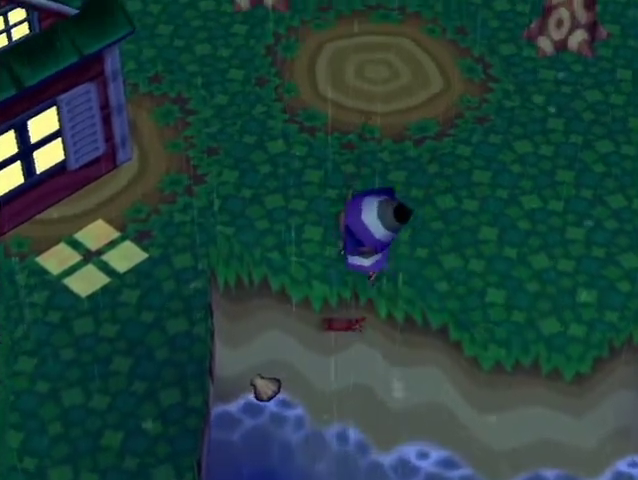
{"buttons": [], "left_stick": "left", "right_stick": "center", "button_events": []}
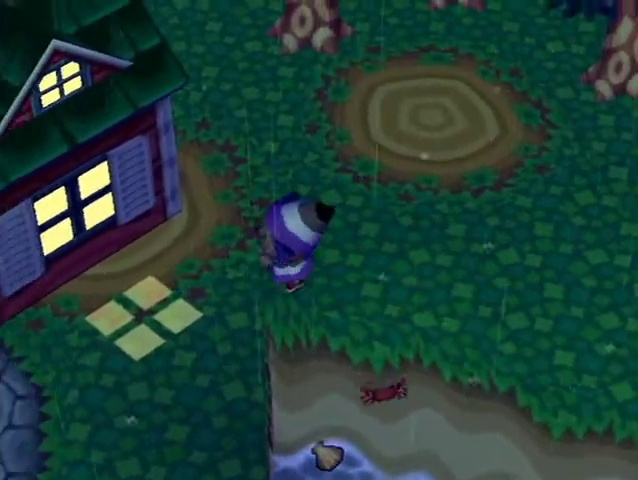
{"buttons": [], "left_stick": "down", "right_stick": "center", "button_events": []}
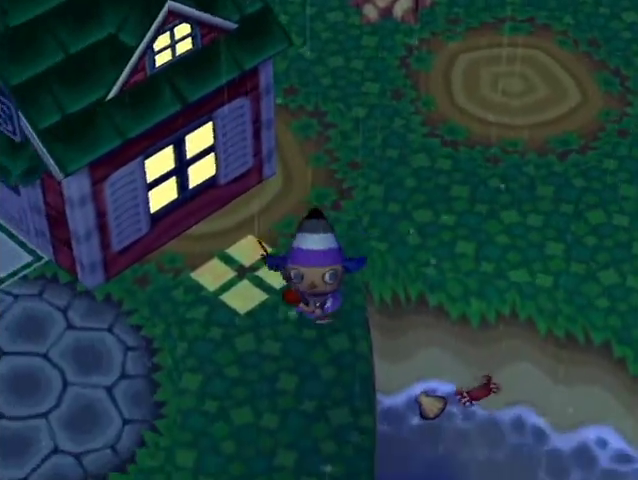
{"buttons": [], "left_stick": "down", "right_stick": "center", "button_events": []}
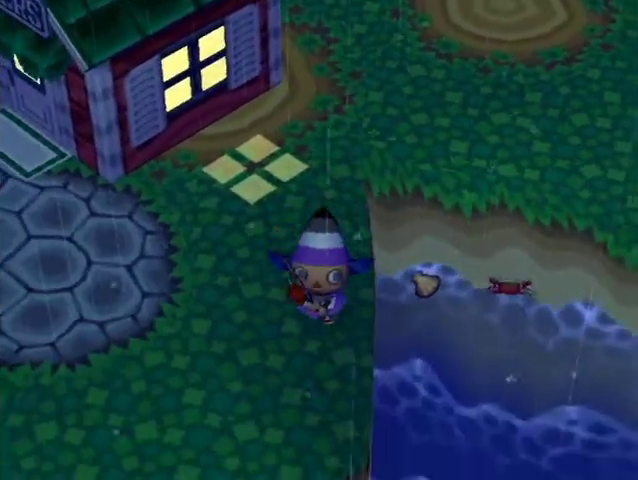
{"buttons": [], "left_stick": "down", "right_stick": "center", "button_events": []}
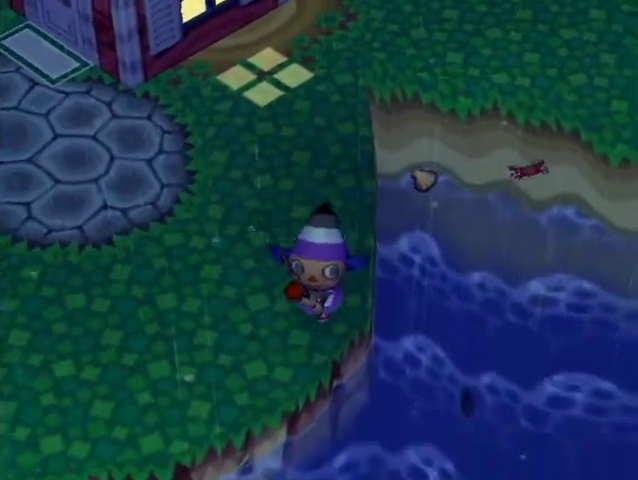
{"buttons": ["L1"], "left_stick": "up", "right_stick": "center", "button_events": [[267, "L1", "down"]]}
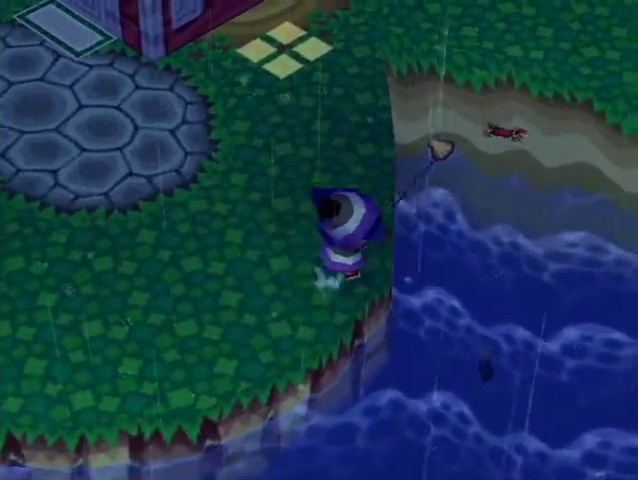
{"buttons": ["L1"], "left_stick": "up", "right_stick": "center", "button_events": []}
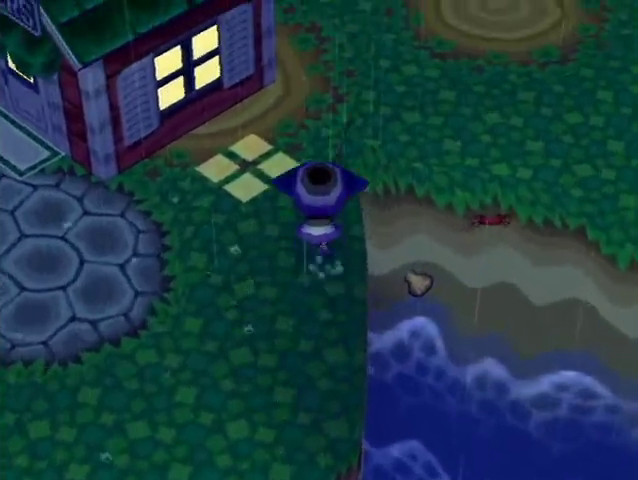
{"buttons": ["L1"], "left_stick": "right", "right_stick": "center", "button_events": []}
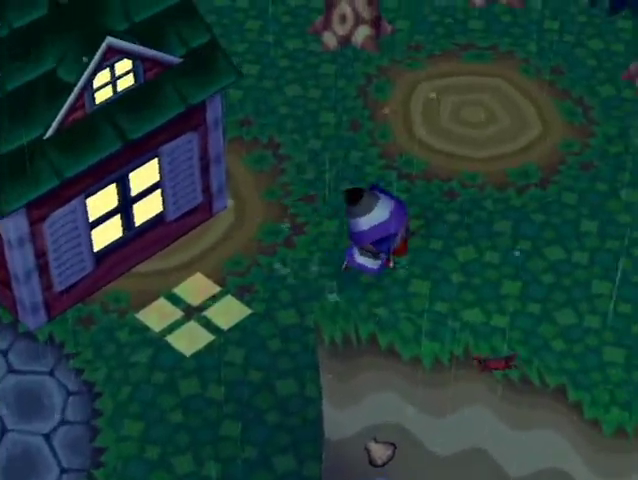
{"buttons": ["L1"], "left_stick": "right", "right_stick": "center", "button_events": []}
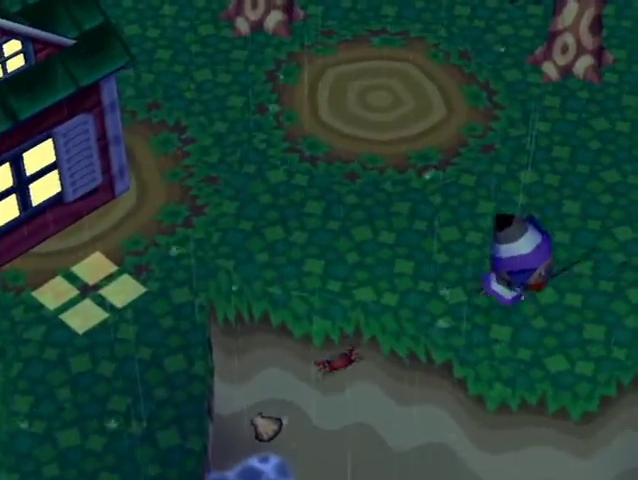
{"buttons": [], "left_stick": "right", "right_stick": "center", "button_events": [[433, "L1", "up"]]}
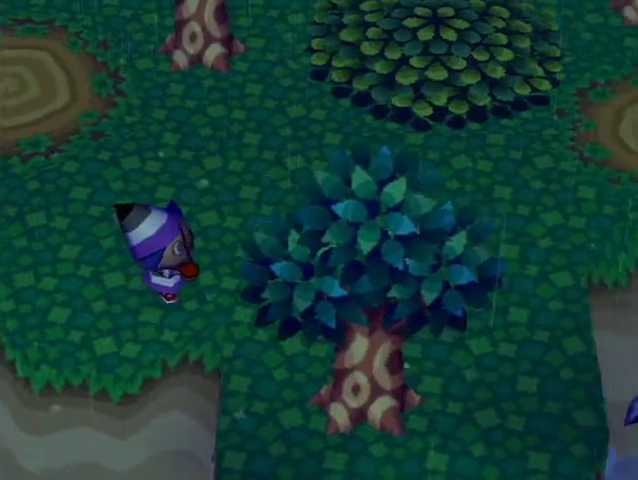
{"buttons": [], "left_stick": "down-right", "right_stick": "center", "button_events": []}
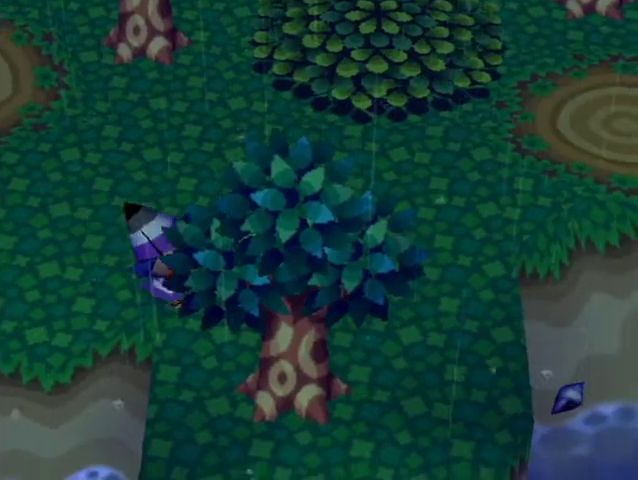
{"buttons": [], "left_stick": "down-right", "right_stick": "center", "button_events": []}
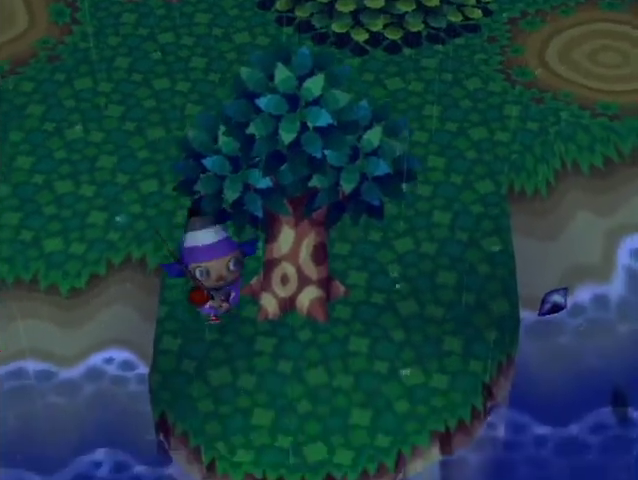
{"buttons": ["L1"], "left_stick": "up-right", "right_stick": "center", "button_events": [[467, "L1", "down"]]}
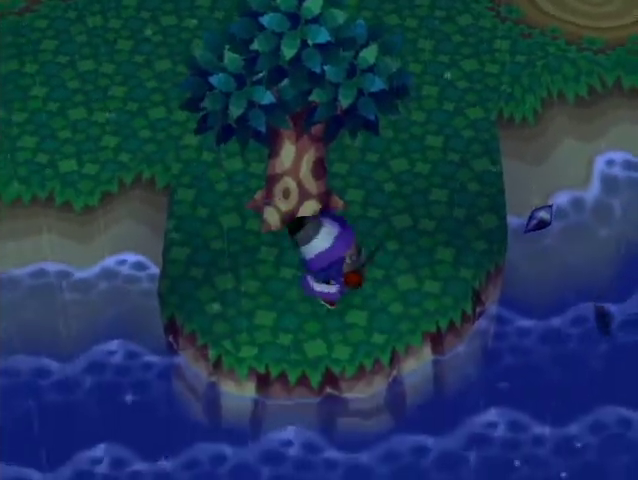
{"buttons": ["L1"], "left_stick": "up-left", "right_stick": "center", "button_events": []}
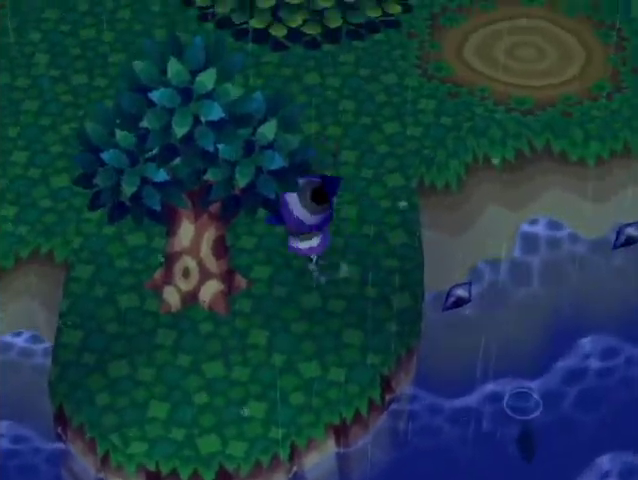
{"buttons": ["L1"], "left_stick": "left", "right_stick": "center", "button_events": []}
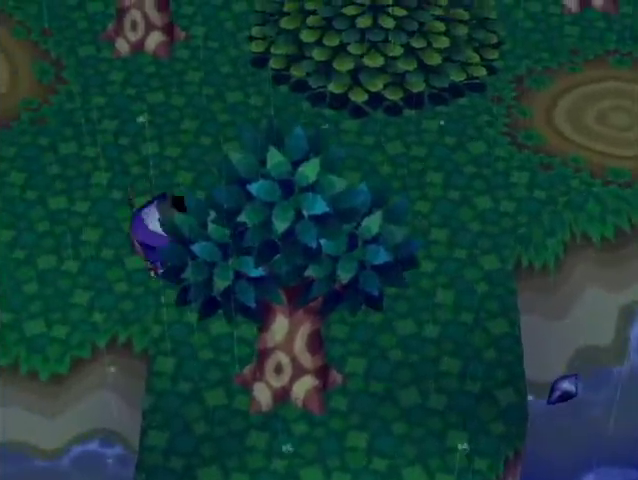
{"buttons": ["L1"], "left_stick": "left", "right_stick": "center", "button_events": []}
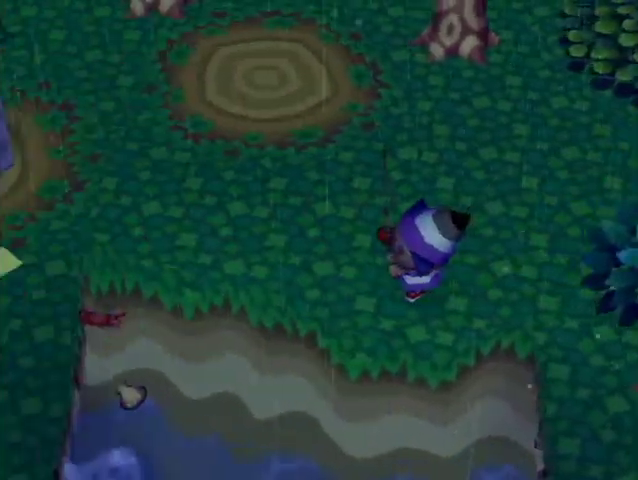
{"buttons": [], "left_stick": "left", "right_stick": "center", "button_events": [[167, "L1", "up"]]}
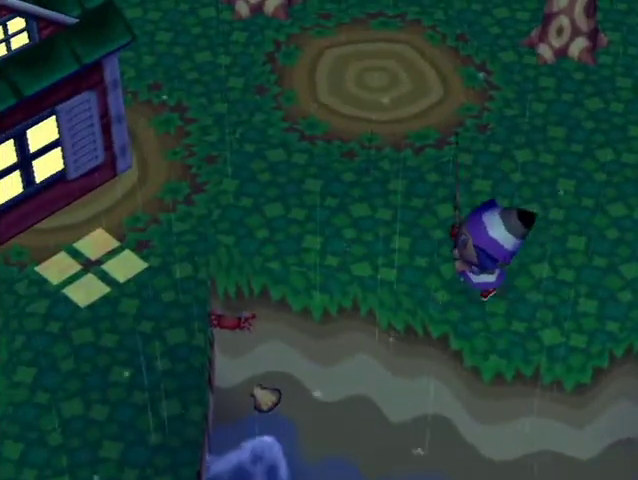
{"buttons": [], "left_stick": "up-left", "right_stick": "center", "button_events": []}
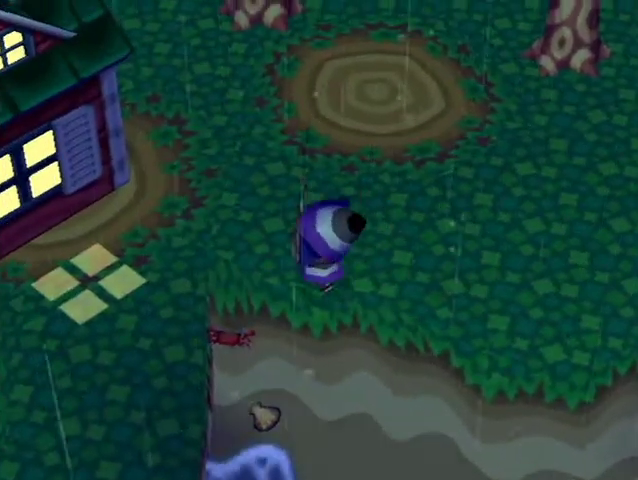
{"buttons": [], "left_stick": "down-left", "right_stick": "center", "button_events": []}
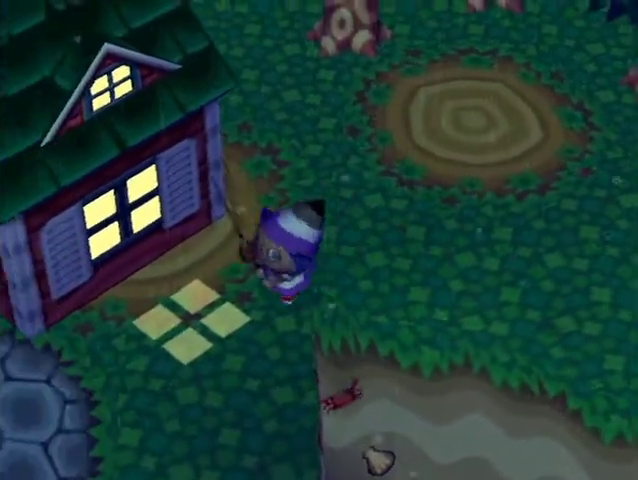
{"buttons": [], "left_stick": "down", "right_stick": "center", "button_events": []}
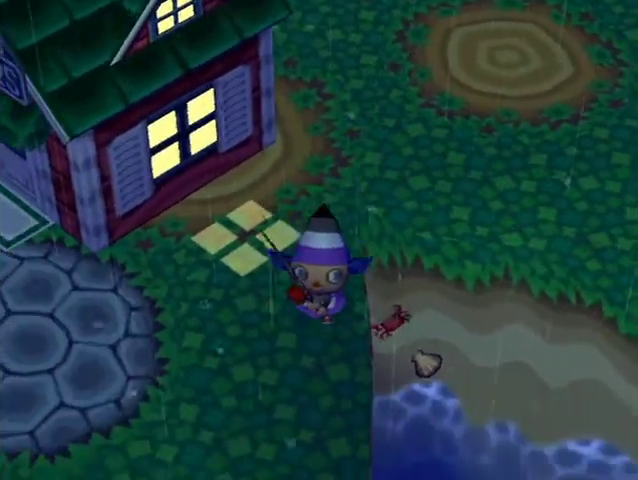
{"buttons": [], "left_stick": "down", "right_stick": "center", "button_events": []}
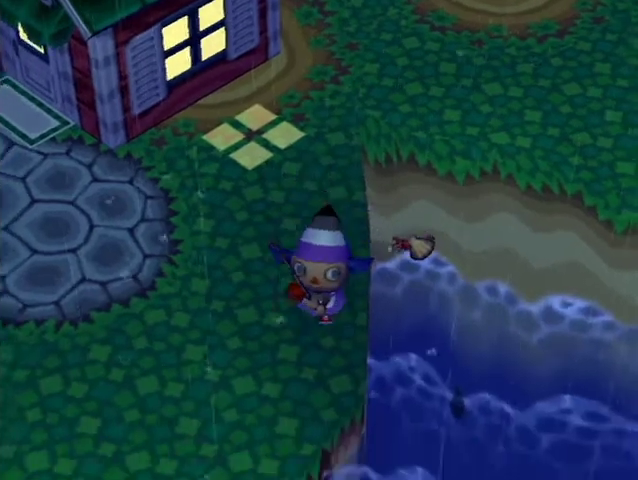
{"buttons": ["L1"], "left_stick": "up", "right_stick": "center", "button_events": [[300, "L1", "down"]]}
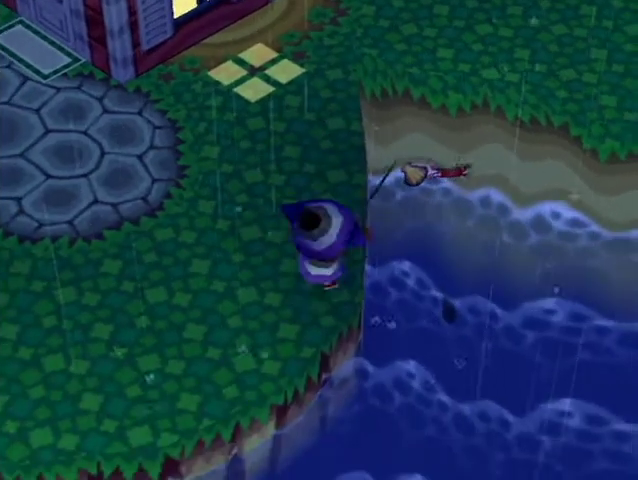
{"buttons": ["L1"], "left_stick": "up", "right_stick": "center", "button_events": []}
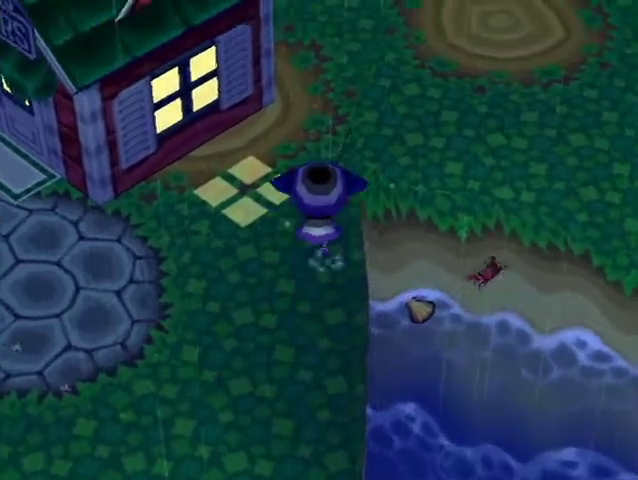
{"buttons": ["L1"], "left_stick": "right", "right_stick": "center", "button_events": []}
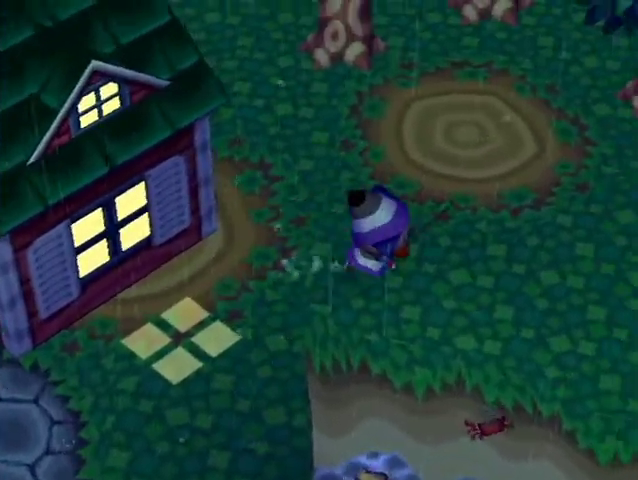
{"buttons": ["L1"], "left_stick": "right", "right_stick": "center", "button_events": []}
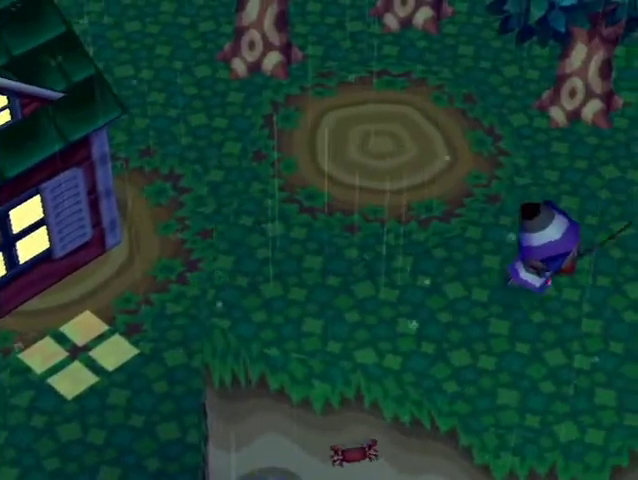
{"buttons": [], "left_stick": "center", "right_stick": "center", "button_events": [[333, "L1", "up"]]}
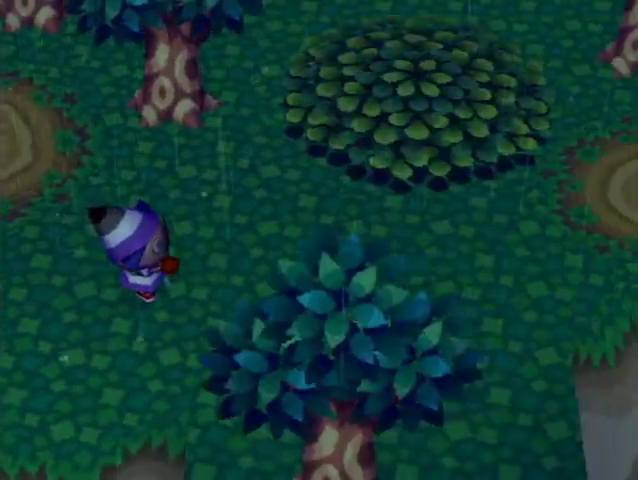
{"buttons": [], "left_stick": "down", "right_stick": "center", "button_events": []}
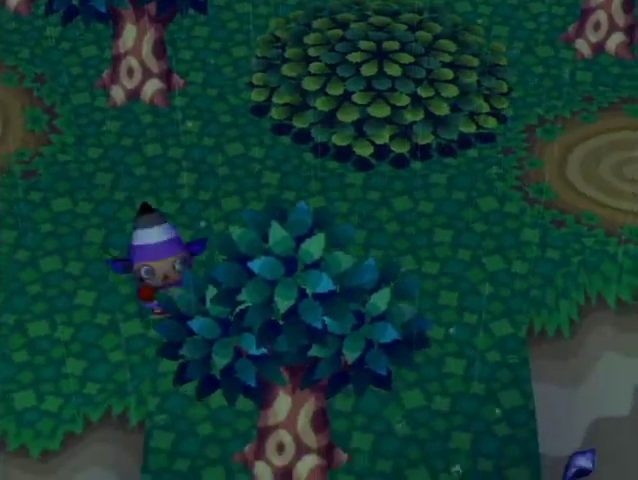
{"buttons": [], "left_stick": "down", "right_stick": "center", "button_events": []}